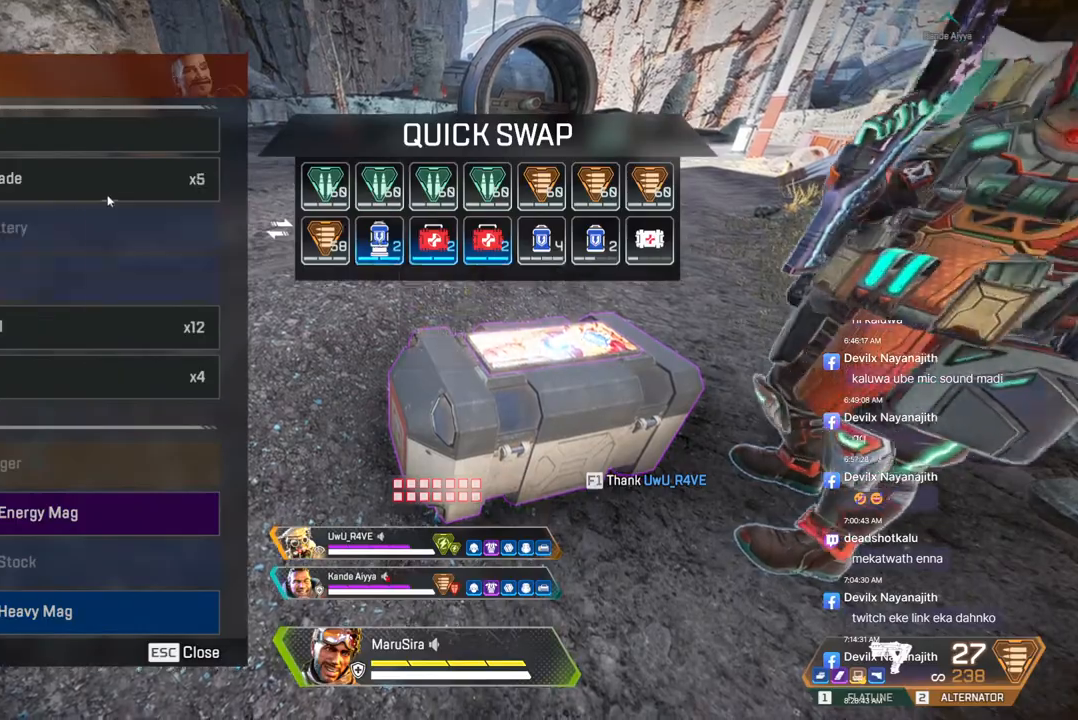
Gameplay with a controller (Xbox layout); each line is a JSON object with the inputs held at the frame after it. "events" lists button and stick changes between this image and that frame as [ms after this image, input, new state], when the widget could be followed in between. Not read: HOME L3.
{"buttons": [], "left_stick": "center", "right_stick": "up-left", "events": [[500, "right_stick", "up-left"]]}
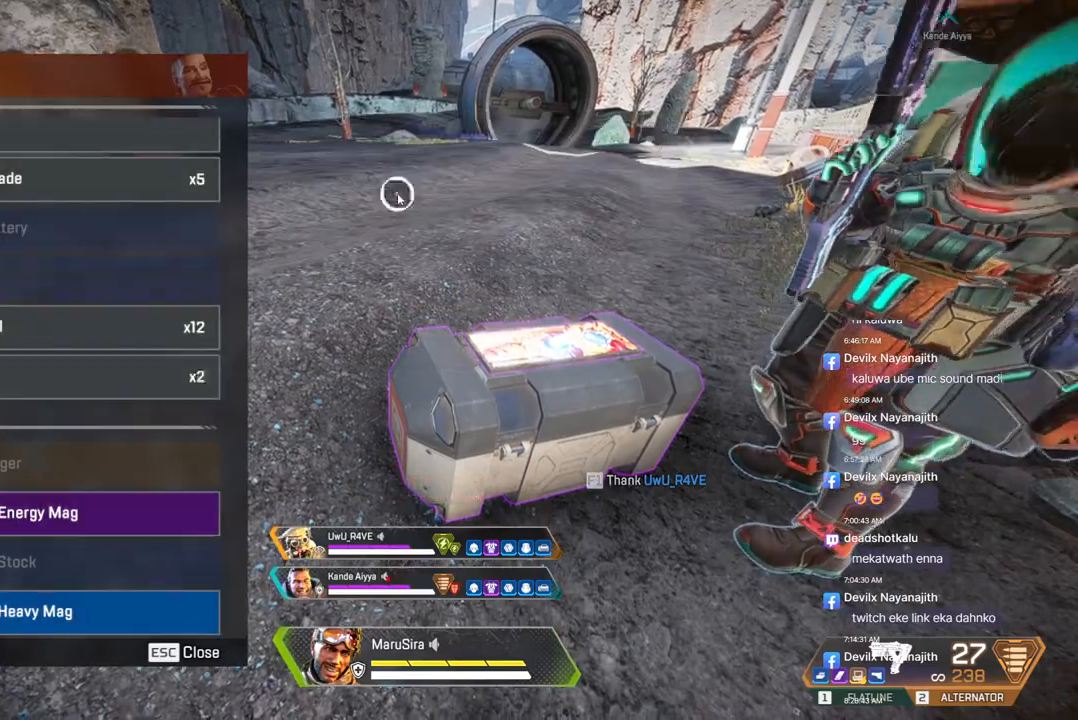
{"buttons": [], "left_stick": "center", "right_stick": "left", "events": [[200, "right_stick", "center"], [367, "right_stick", "left"]]}
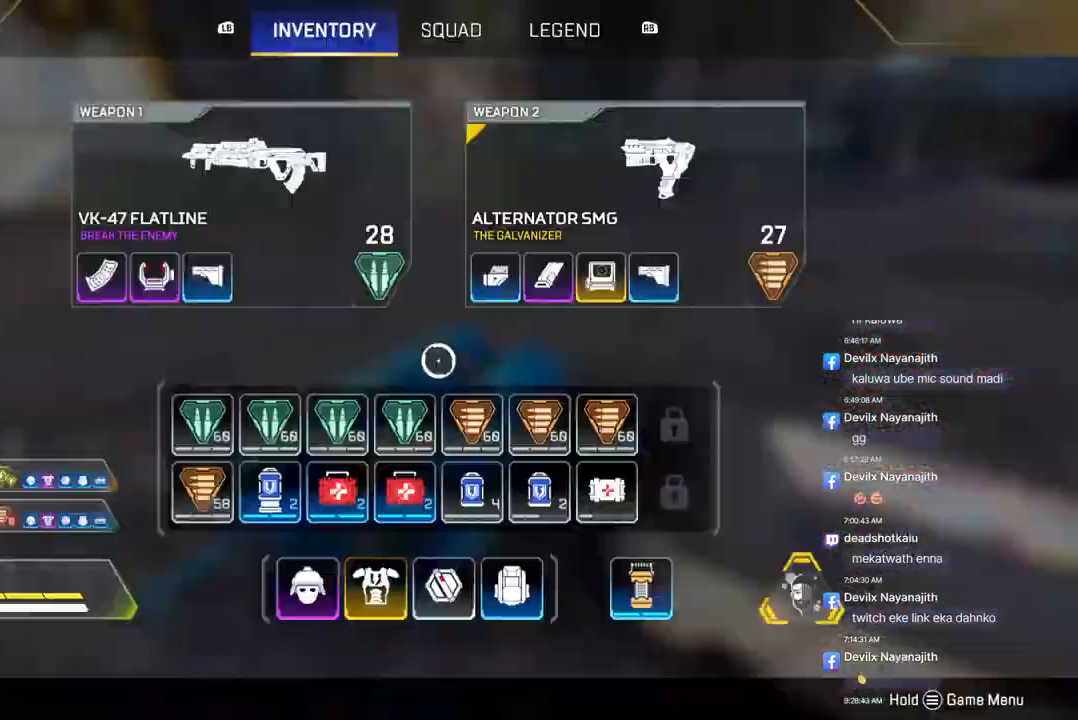
{"buttons": [], "left_stick": "center", "right_stick": "center", "events": [[67, "right_stick", "center"]]}
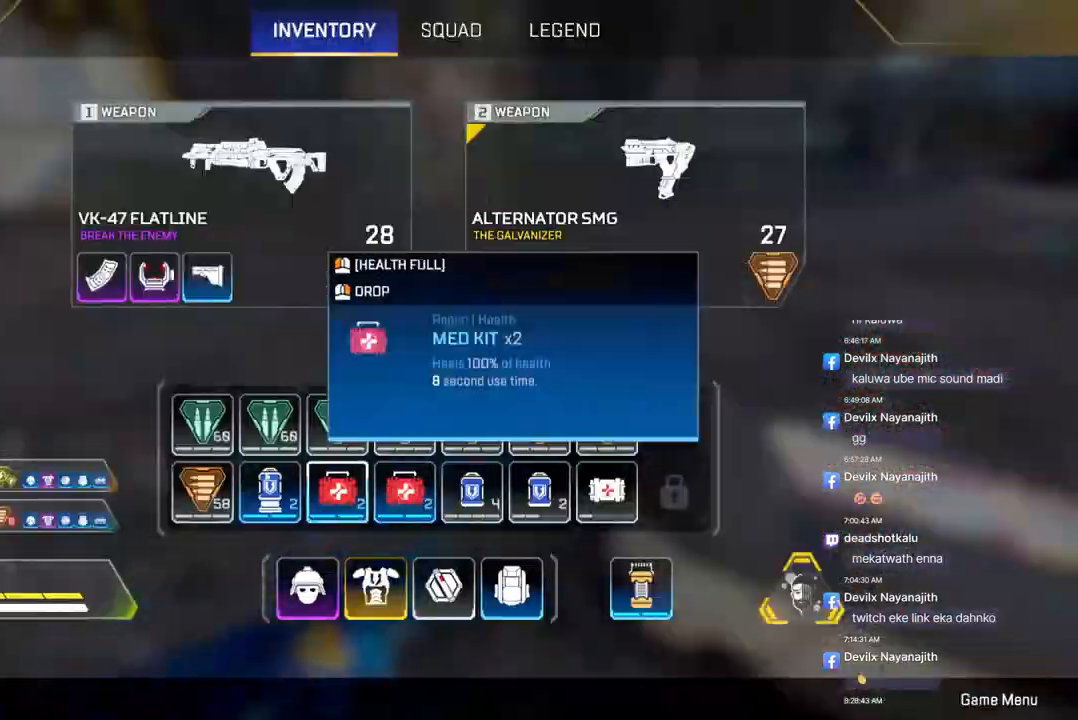
{"buttons": [], "left_stick": "center", "right_stick": "center", "events": []}
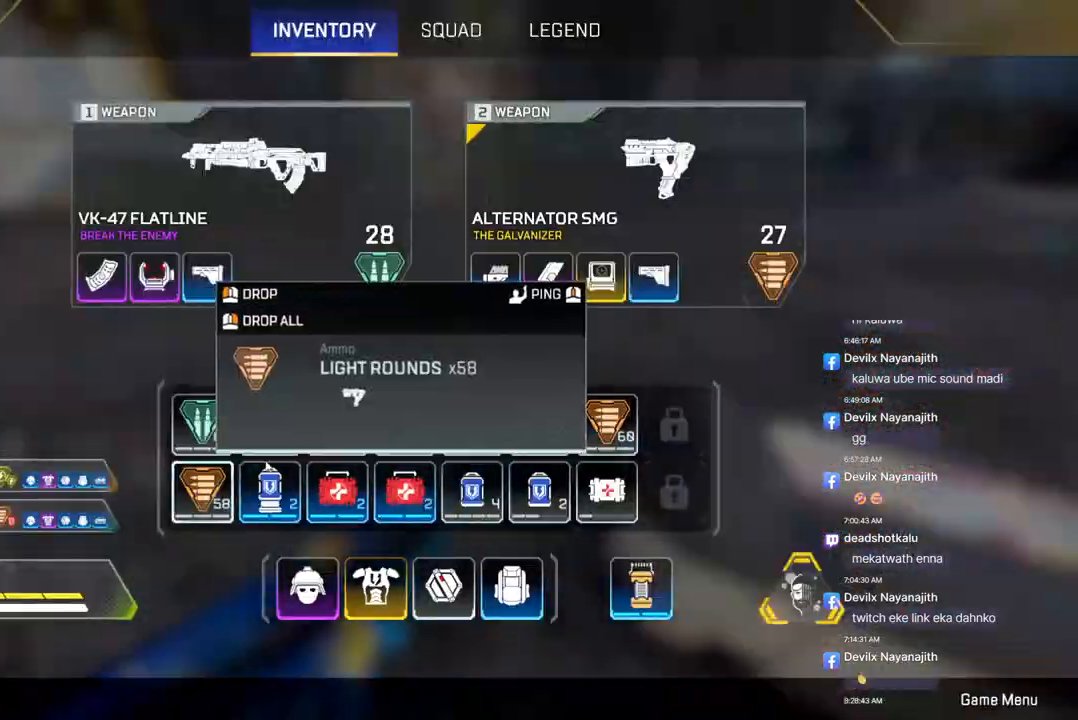
{"buttons": [], "left_stick": "center", "right_stick": "center", "events": []}
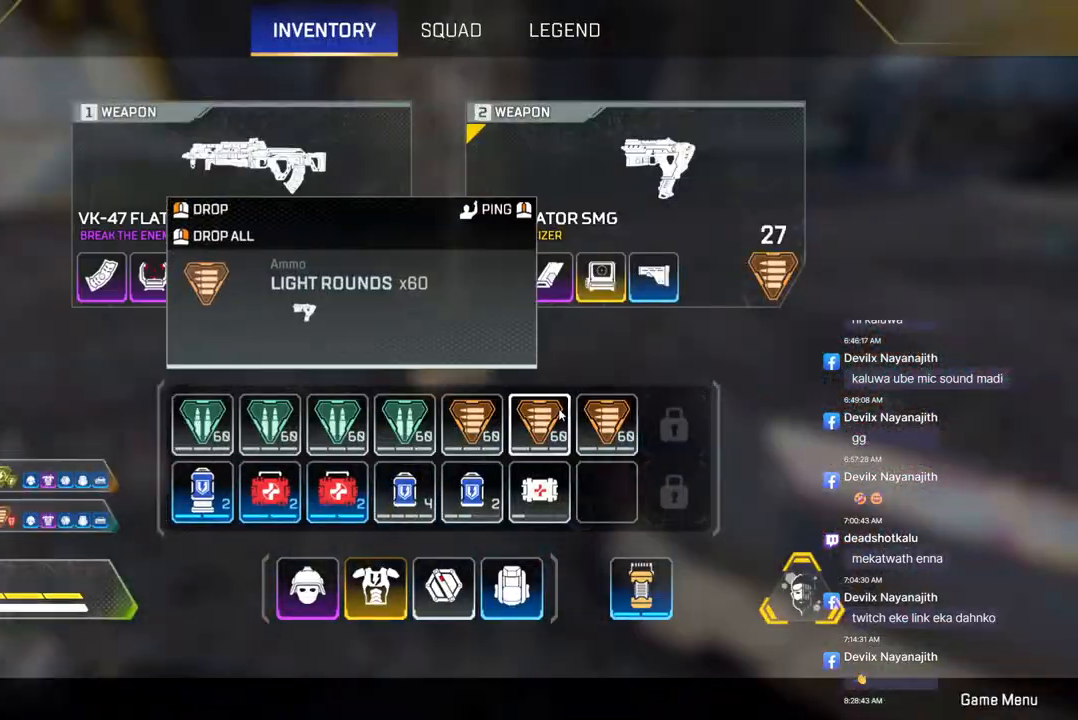
{"buttons": [], "left_stick": "center", "right_stick": "up-left", "events": [[400, "right_stick", "up-left"]]}
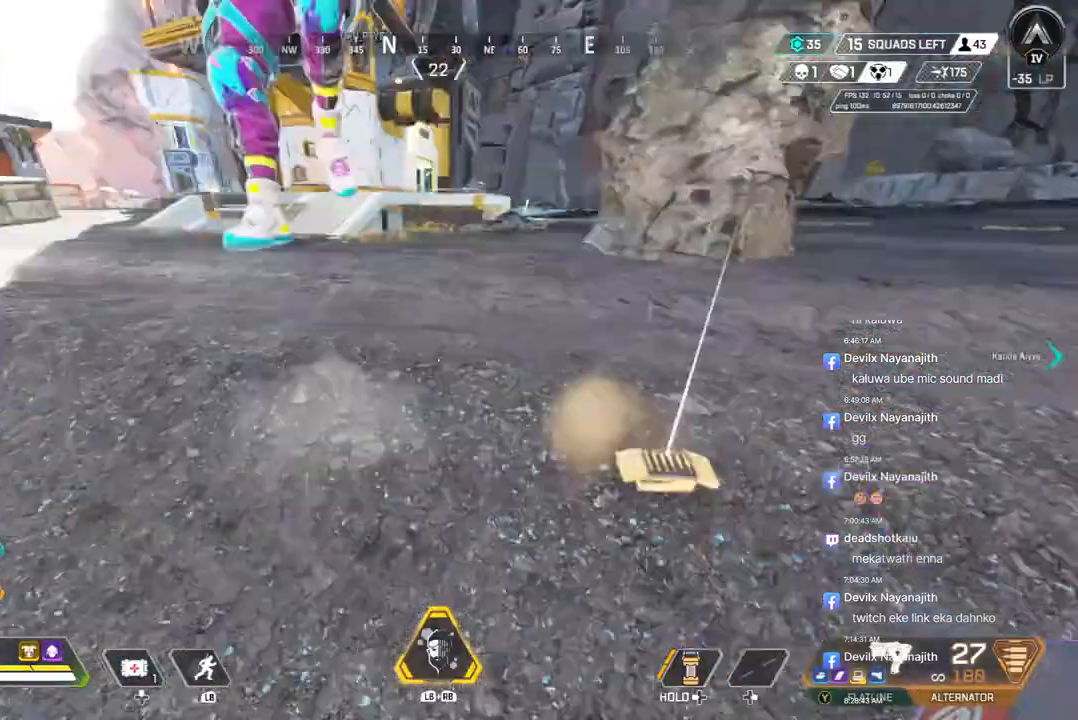
{"buttons": ["B"], "left_stick": "up", "right_stick": "center", "events": [[33, "left_stick", "up"], [167, "right_stick", "center"], [400, "B", "down"]]}
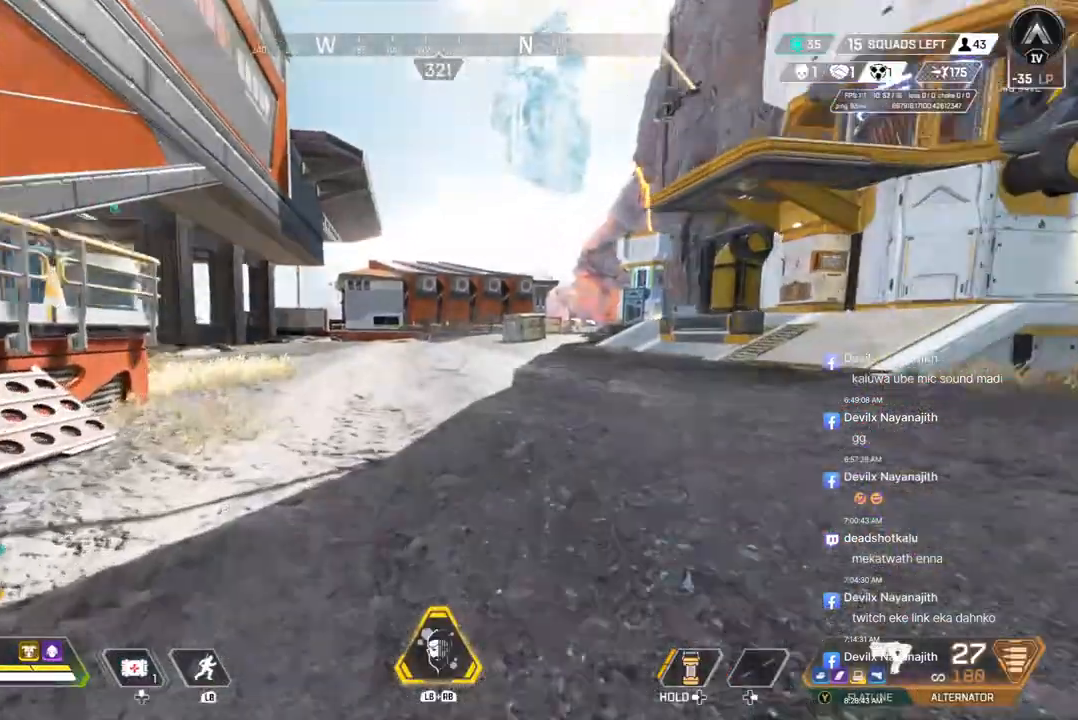
{"buttons": ["A", "B"], "left_stick": "up", "right_stick": "left", "events": [[167, "A", "down"], [167, "right_stick", "left"]]}
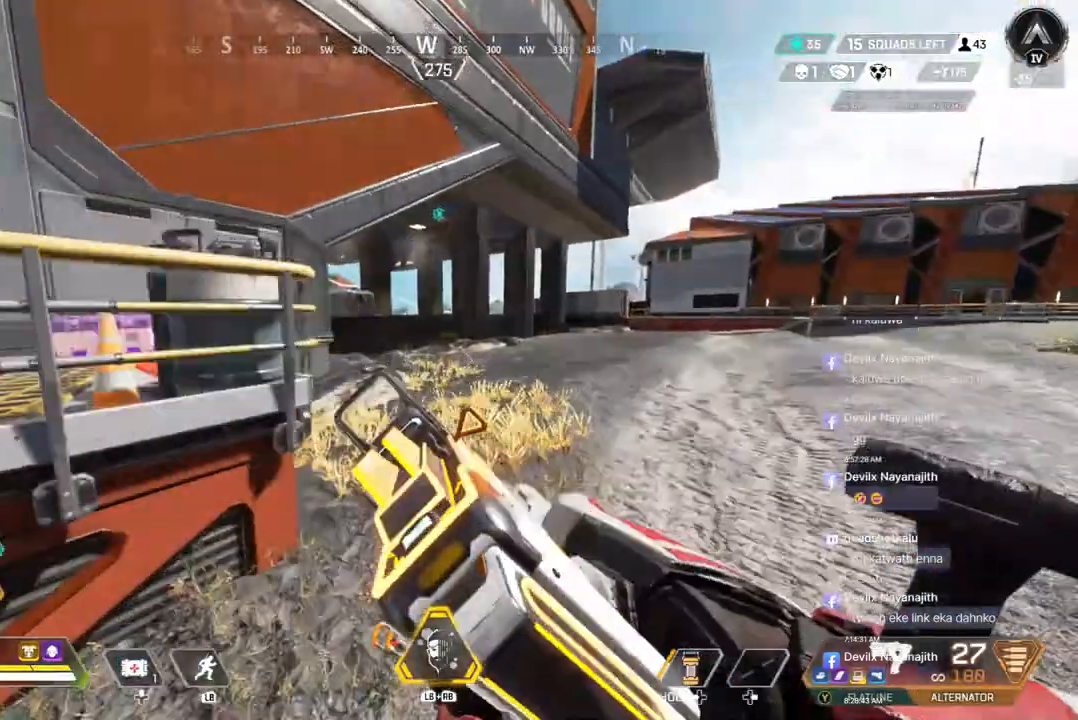
{"buttons": [], "left_stick": "up", "right_stick": "left", "events": [[200, "A", "up"], [300, "B", "up"], [300, "right_stick", "center"], [433, "right_stick", "left"]]}
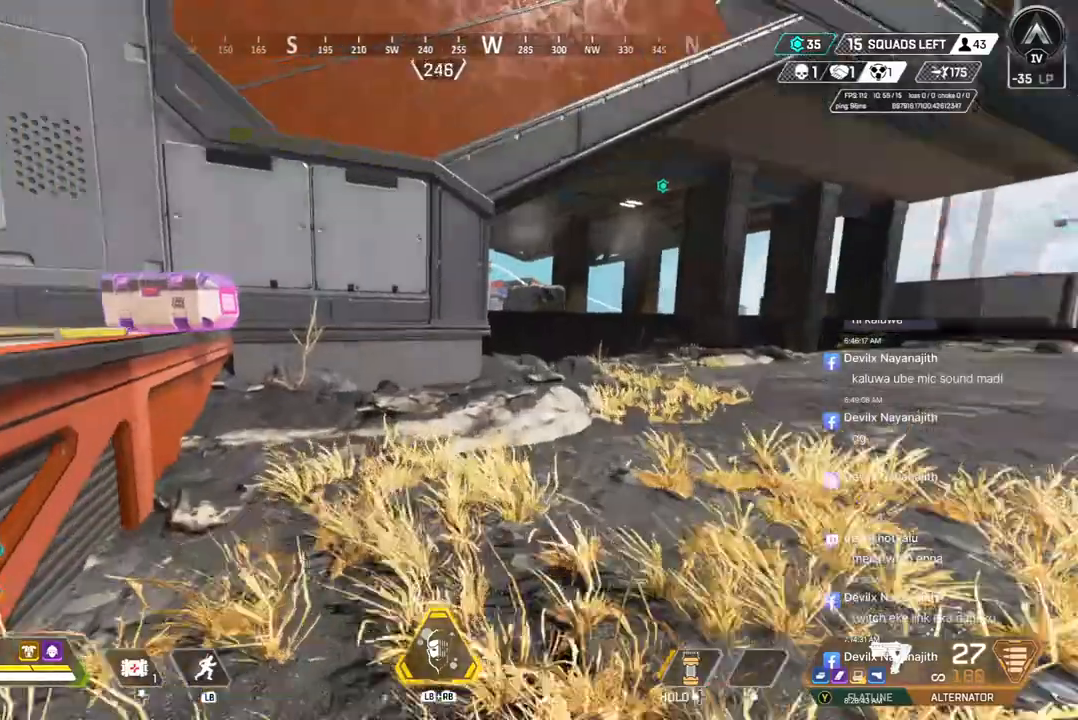
{"buttons": [], "left_stick": "up", "right_stick": "center", "events": [[100, "right_stick", "center"], [333, "A", "down"], [467, "A", "up"]]}
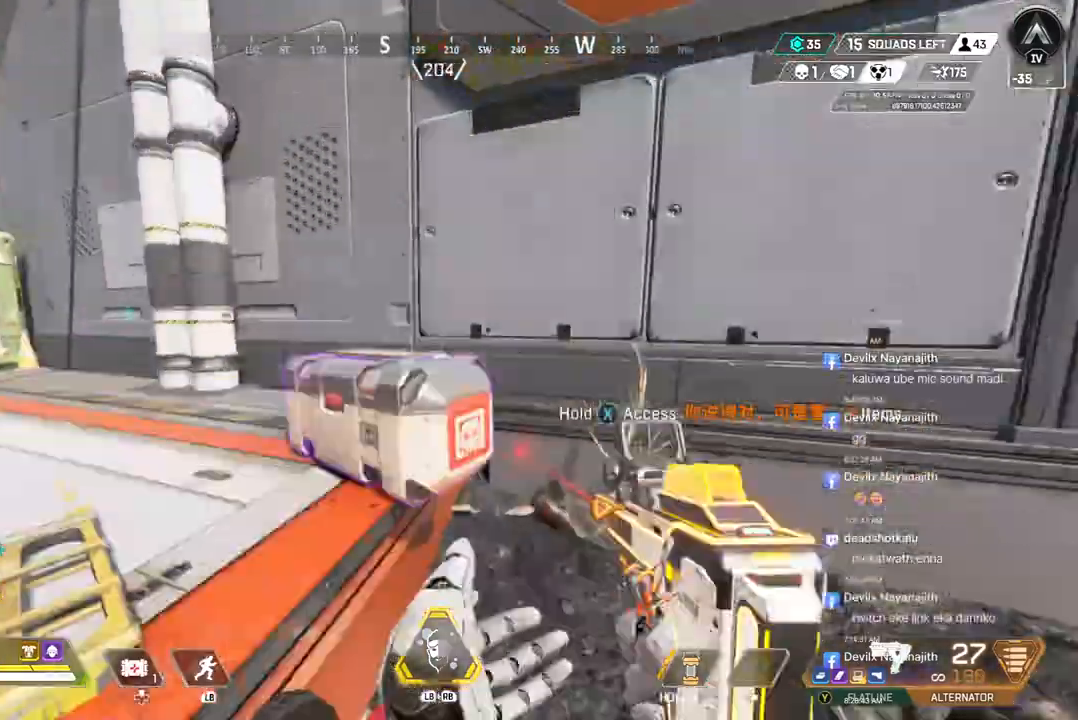
{"buttons": ["X"], "left_stick": "center", "right_stick": "right", "events": [[167, "X", "down"], [233, "left_stick", "left"], [367, "right_stick", "right"], [467, "left_stick", "center"]]}
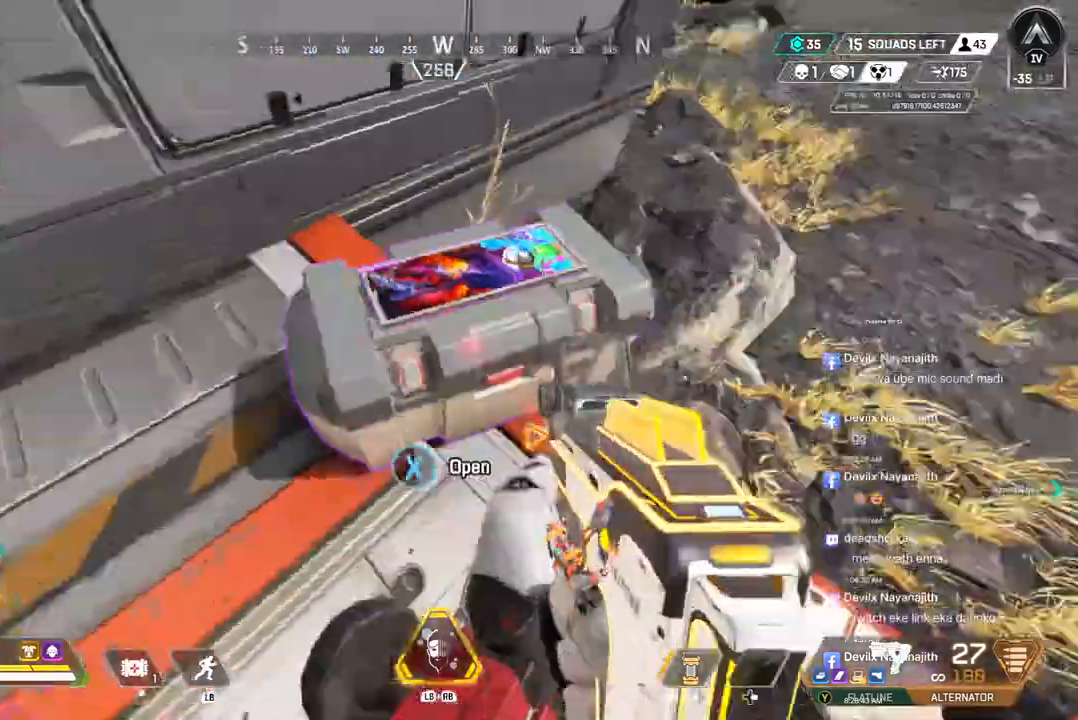
{"buttons": [], "left_stick": "center", "right_stick": "center", "events": [[100, "right_stick", "center"], [233, "X", "up"]]}
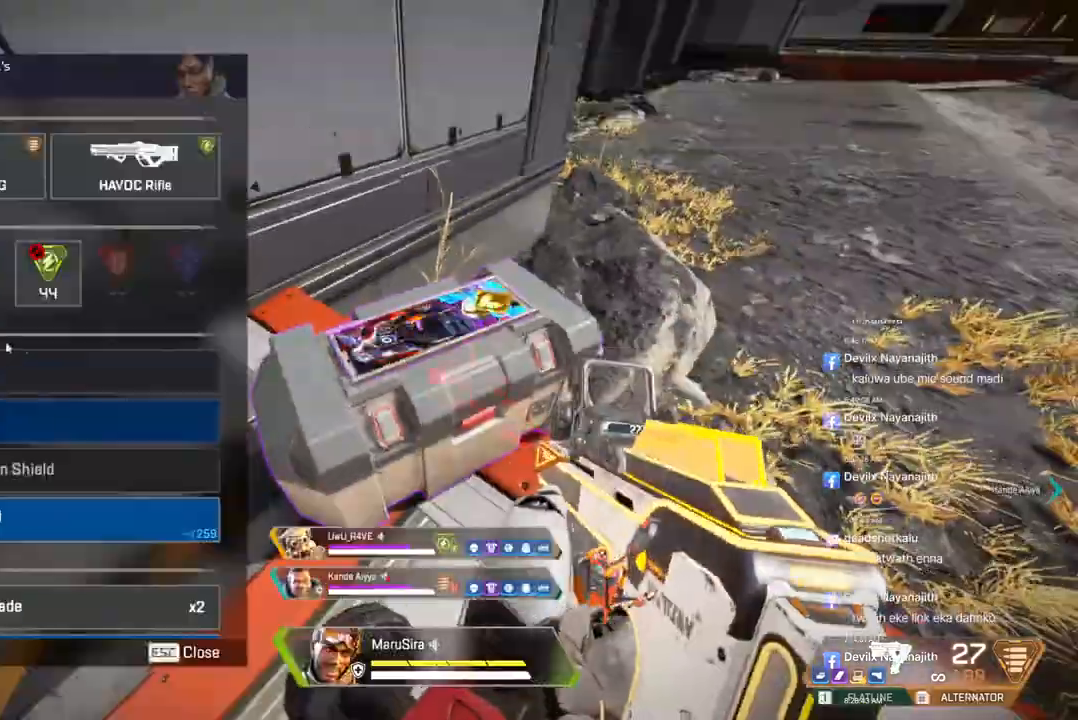
{"buttons": [], "left_stick": "center", "right_stick": "center", "events": []}
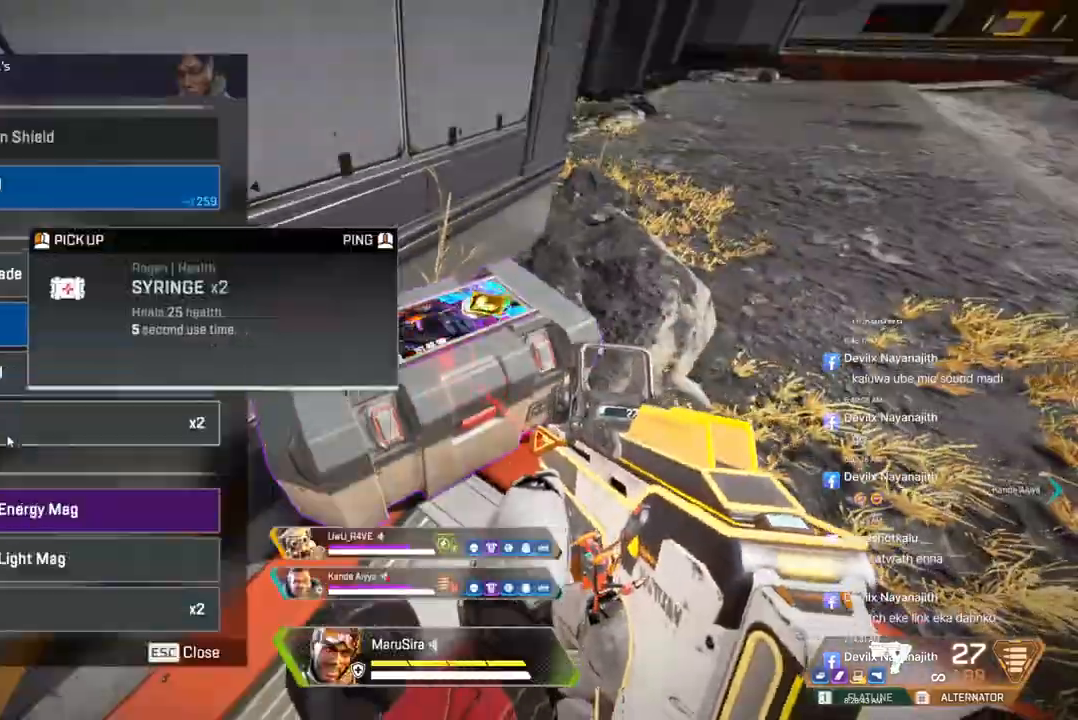
{"buttons": [], "left_stick": "center", "right_stick": "center", "events": []}
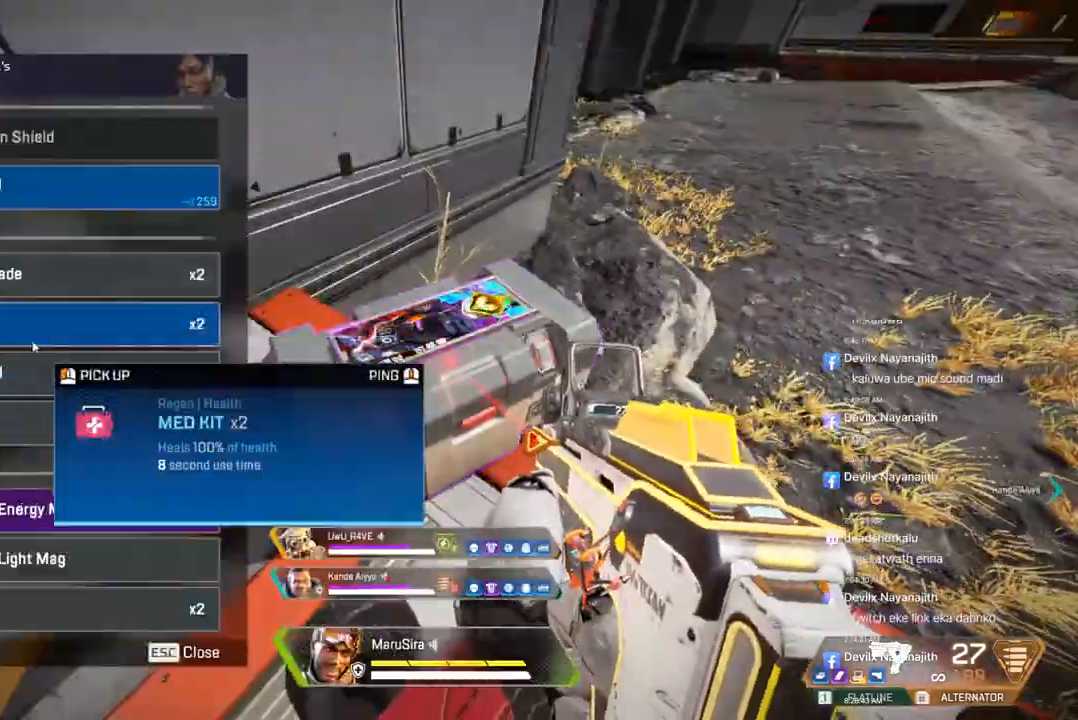
{"buttons": [], "left_stick": "center", "right_stick": "center", "events": []}
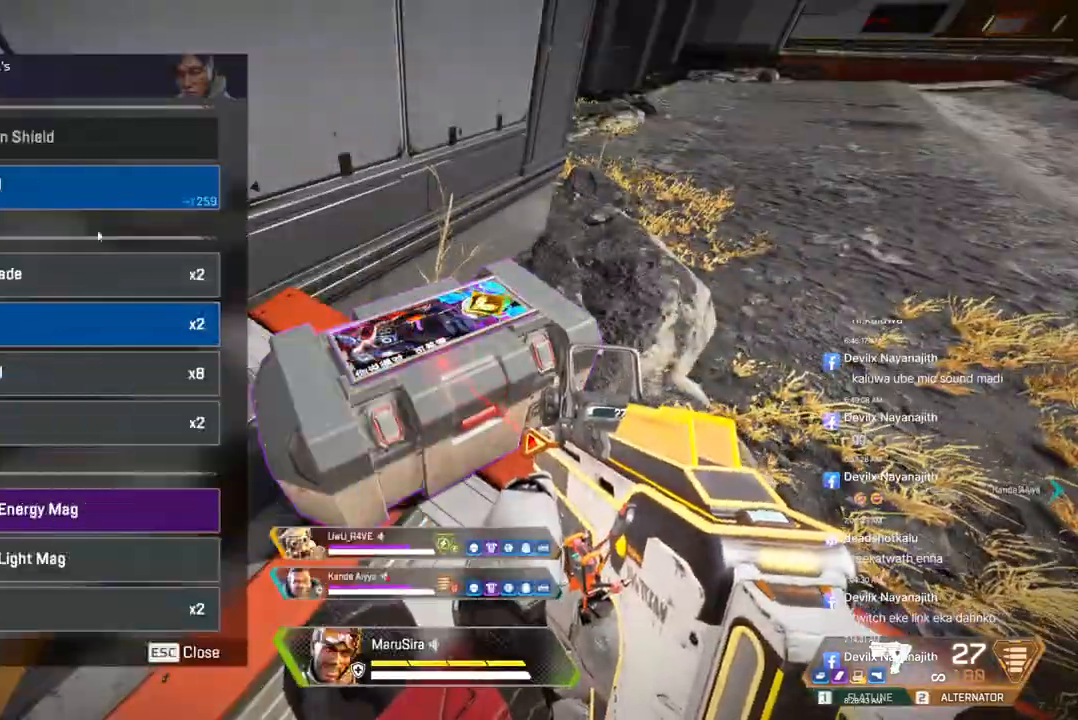
{"buttons": [], "left_stick": "up", "right_stick": "up-right", "events": [[300, "right_stick", "up-right"], [500, "left_stick", "up"]]}
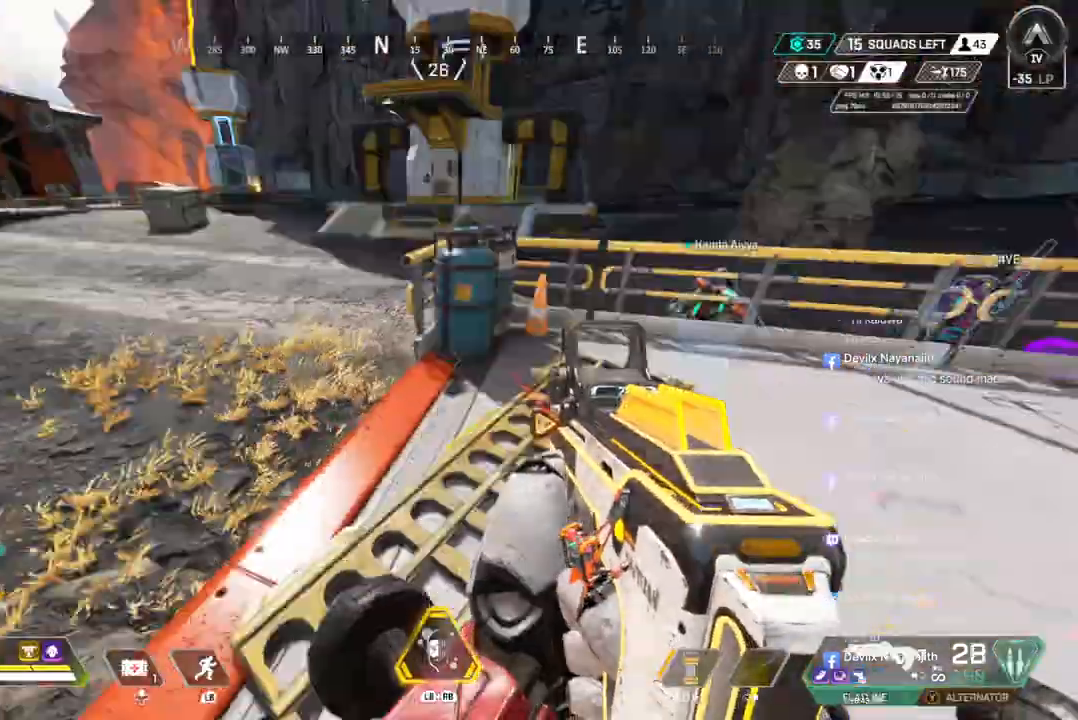
{"buttons": ["A"], "left_stick": "up", "right_stick": "center", "events": [[67, "right_stick", "center"], [300, "right_stick", "up-right"], [367, "A", "down"], [400, "right_stick", "center"]]}
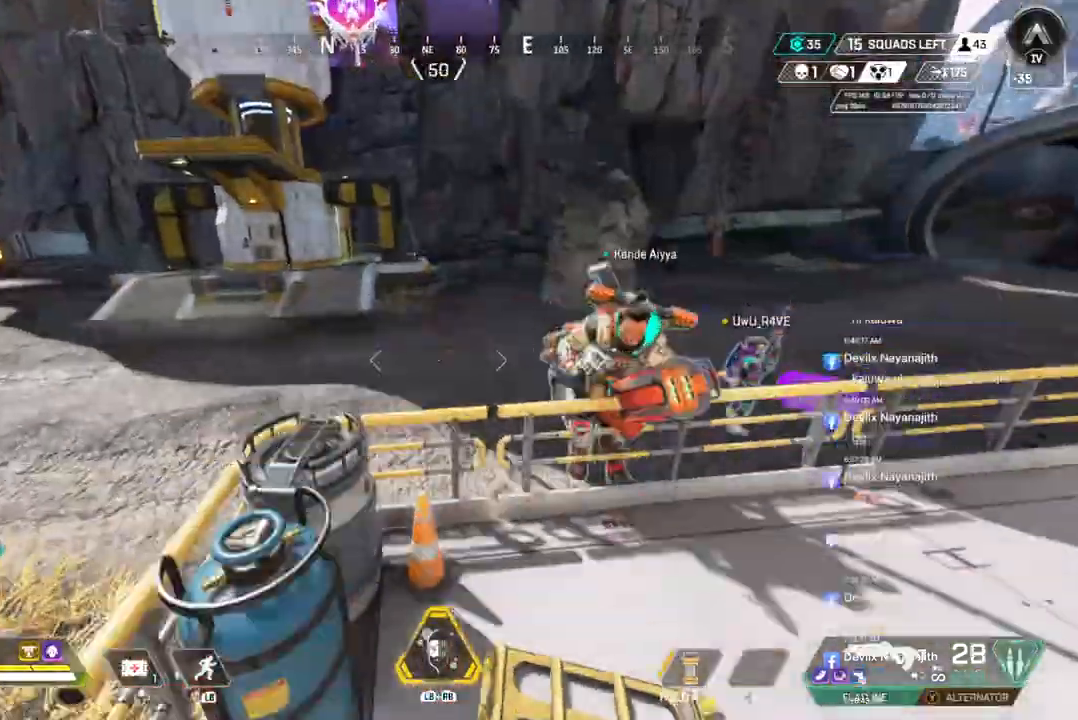
{"buttons": [], "left_stick": "up", "right_stick": "right", "events": [[33, "A", "up"], [267, "right_stick", "right"]]}
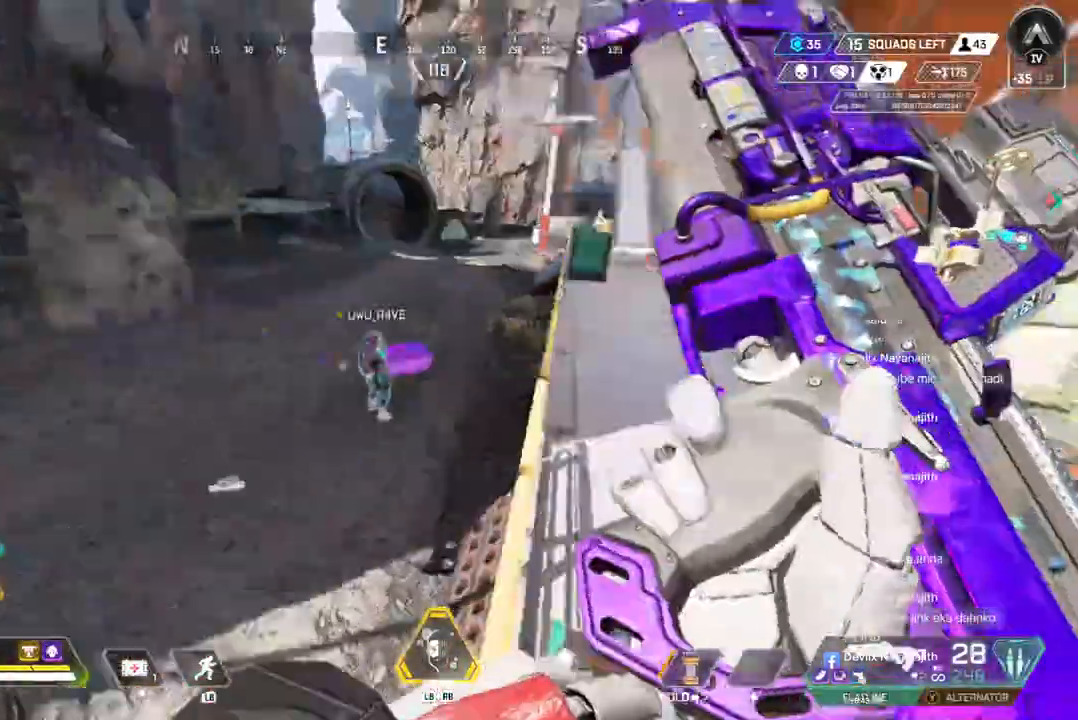
{"buttons": ["B"], "left_stick": "up", "right_stick": "center", "events": [[33, "right_stick", "up-right"], [267, "right_stick", "center"], [333, "right_stick", "up-left"], [500, "B", "down"], [500, "right_stick", "center"]]}